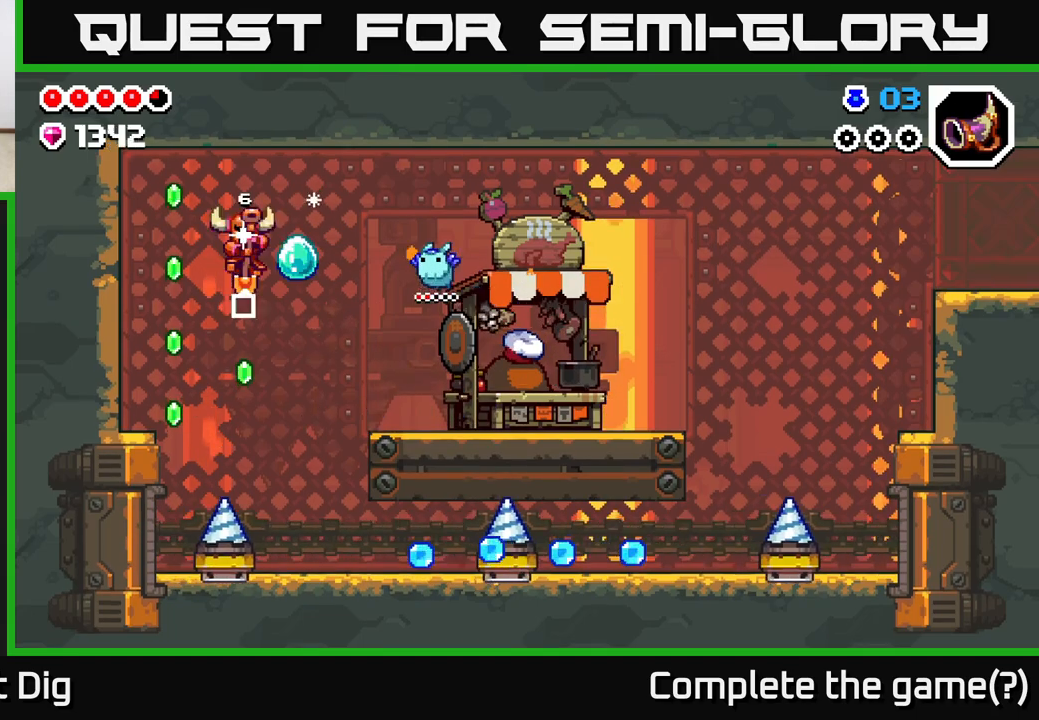
Gameplay with a controller (Xbox layout); each line is a JSON object with the inputs held at the frame after it. "events" lists button and stick changes between this image and that frame as [ms after this image, input, new state], when the widget could be followed in between.
{"buttons": ["A"], "left_stick": "center", "right_stick": "center", "events": [[167, "A", "up"], [367, "A", "down"], [417, "DPAD_LEFT", "up"]]}
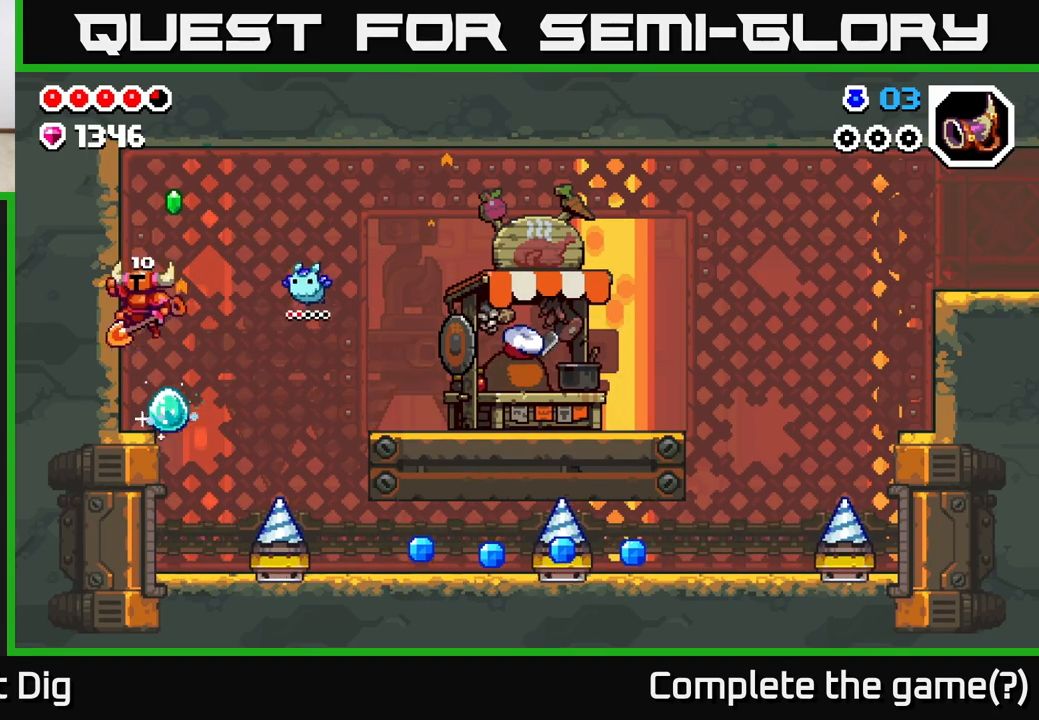
{"buttons": ["DPAD_LEFT"], "left_stick": "center", "right_stick": "center", "events": [[33, "DPAD_RIGHT", "down"], [233, "DPAD_RIGHT", "up"], [267, "DPAD_LEFT", "down"], [383, "A", "up"]]}
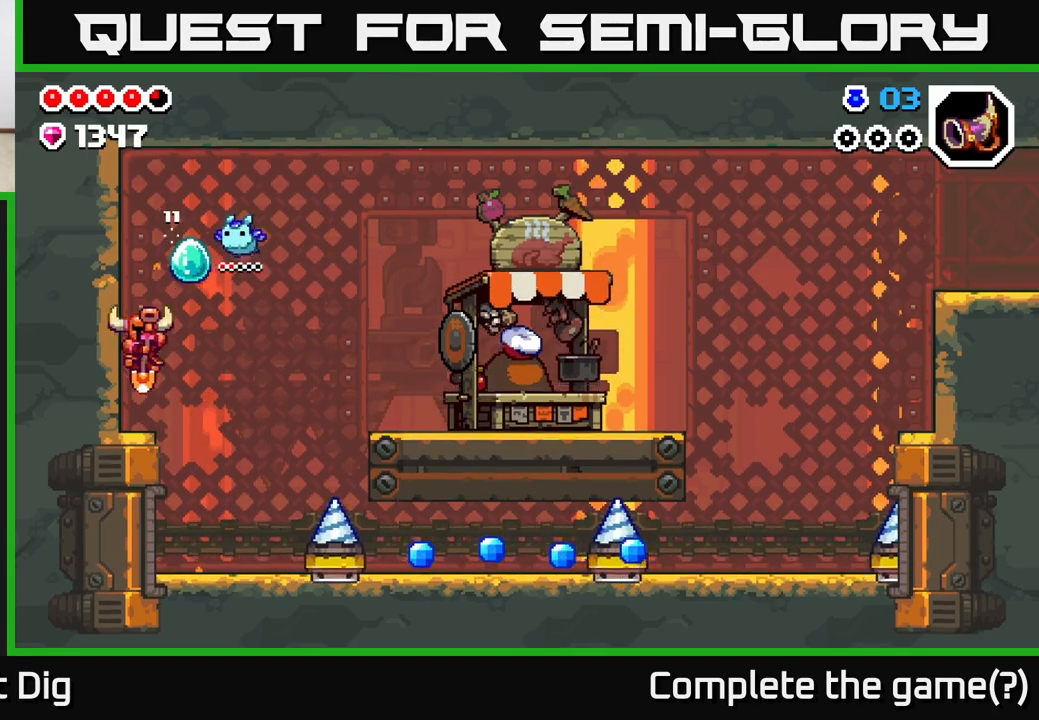
{"buttons": ["DPAD_RIGHT"], "left_stick": "center", "right_stick": "center", "events": [[33, "DPAD_LEFT", "up"], [67, "DPAD_RIGHT", "down"], [150, "A", "down"], [233, "A", "up"]]}
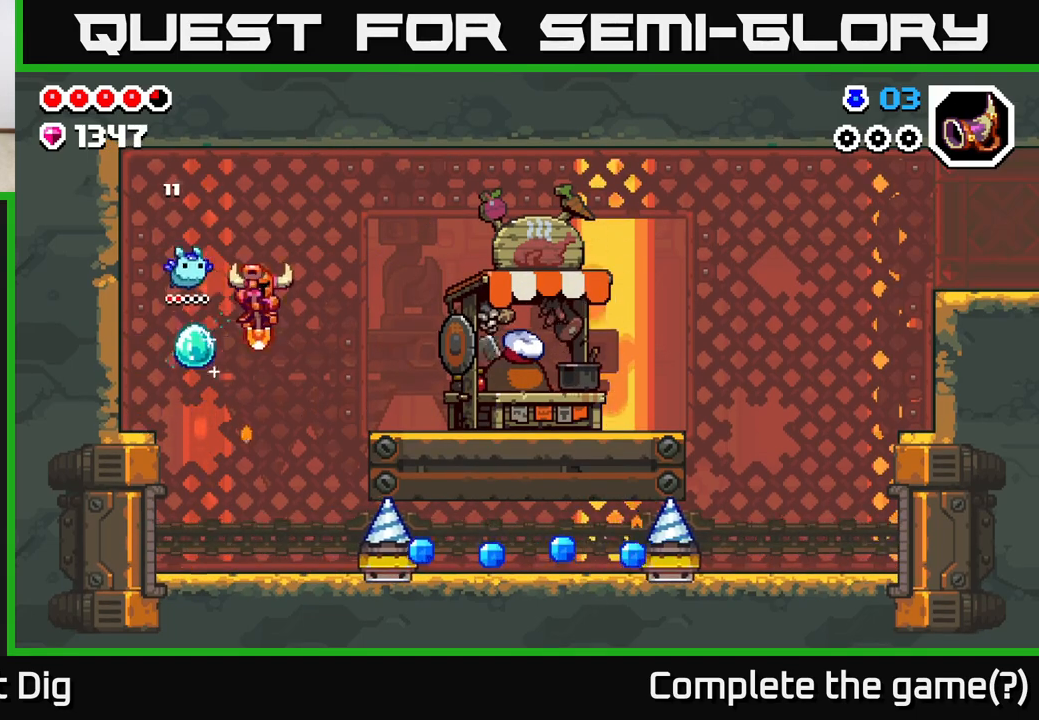
{"buttons": [], "left_stick": "center", "right_stick": "center", "events": [[100, "DPAD_RIGHT", "up"], [350, "DPAD_RIGHT", "down"], [500, "DPAD_RIGHT", "up"]]}
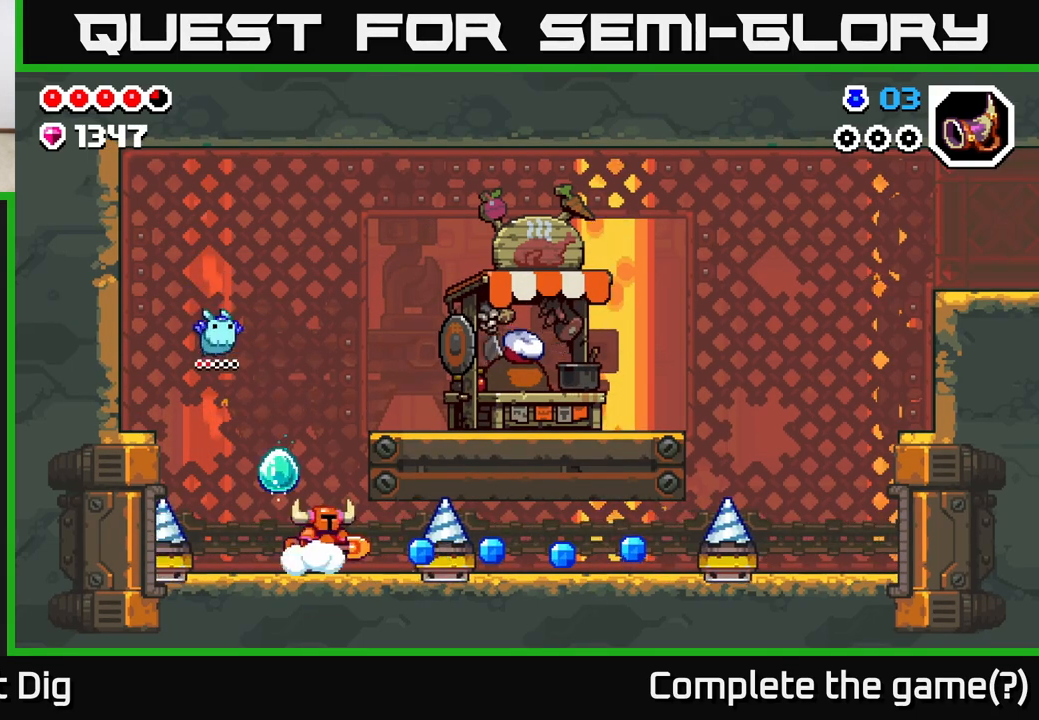
{"buttons": [], "left_stick": "center", "right_stick": "center", "events": [[300, "DPAD_RIGHT", "down"], [467, "DPAD_RIGHT", "up"]]}
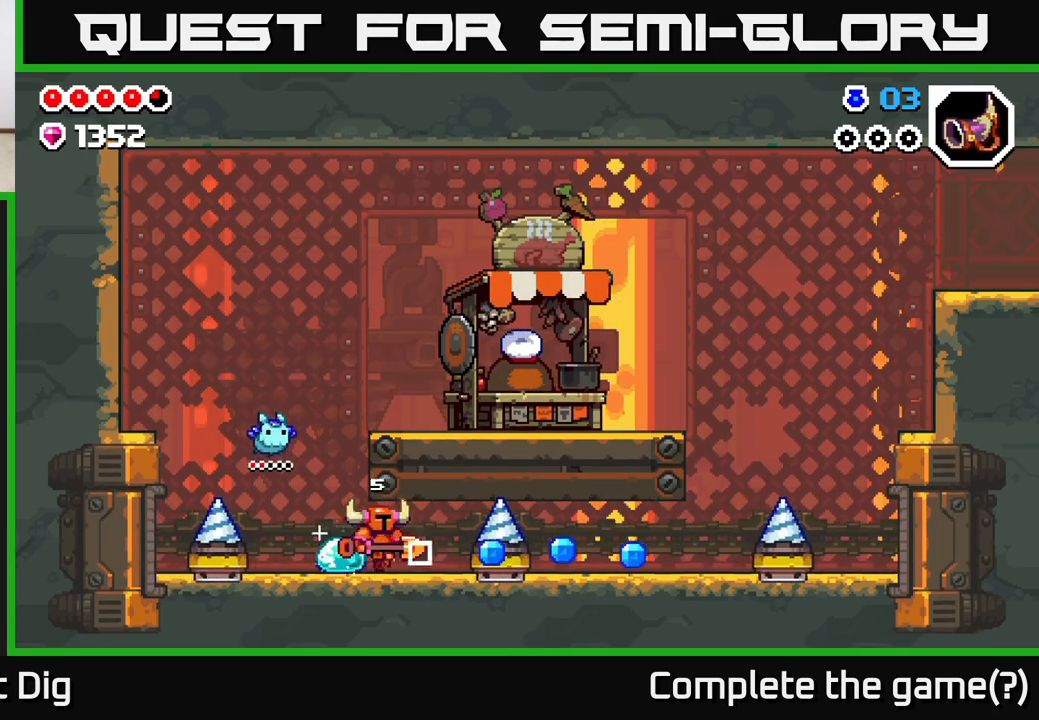
{"buttons": [], "left_stick": "center", "right_stick": "center", "events": [[217, "DPAD_RIGHT", "down"], [383, "DPAD_RIGHT", "up"]]}
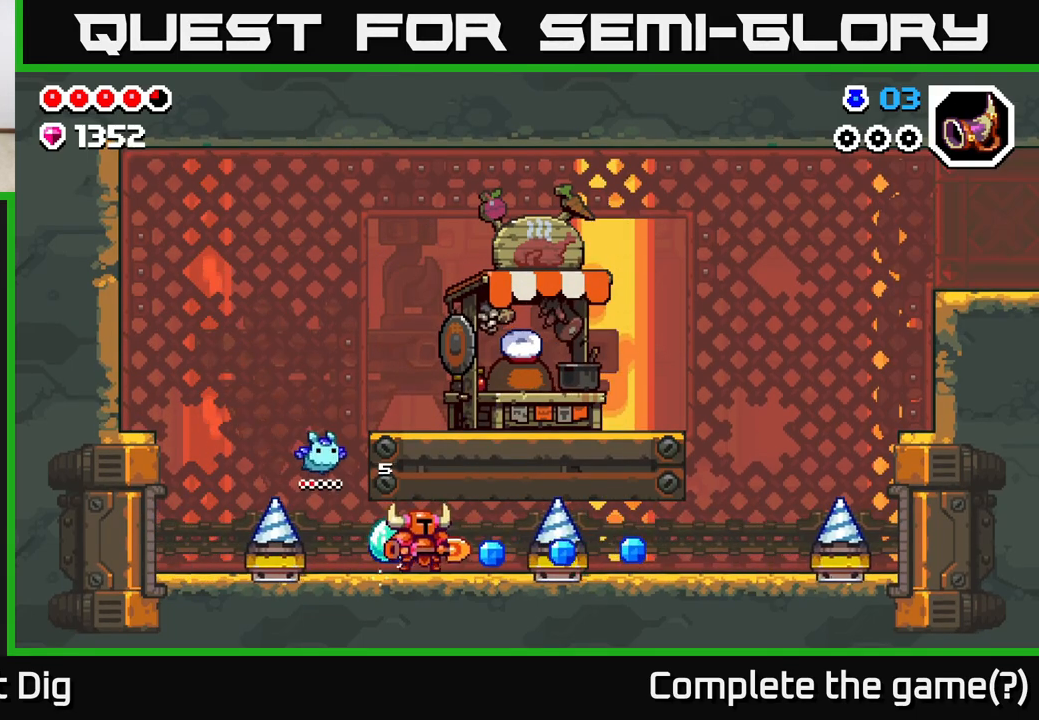
{"buttons": ["DPAD_RIGHT"], "left_stick": "center", "right_stick": "center", "events": [[67, "DPAD_RIGHT", "down"], [283, "DPAD_RIGHT", "up"], [500, "DPAD_RIGHT", "down"]]}
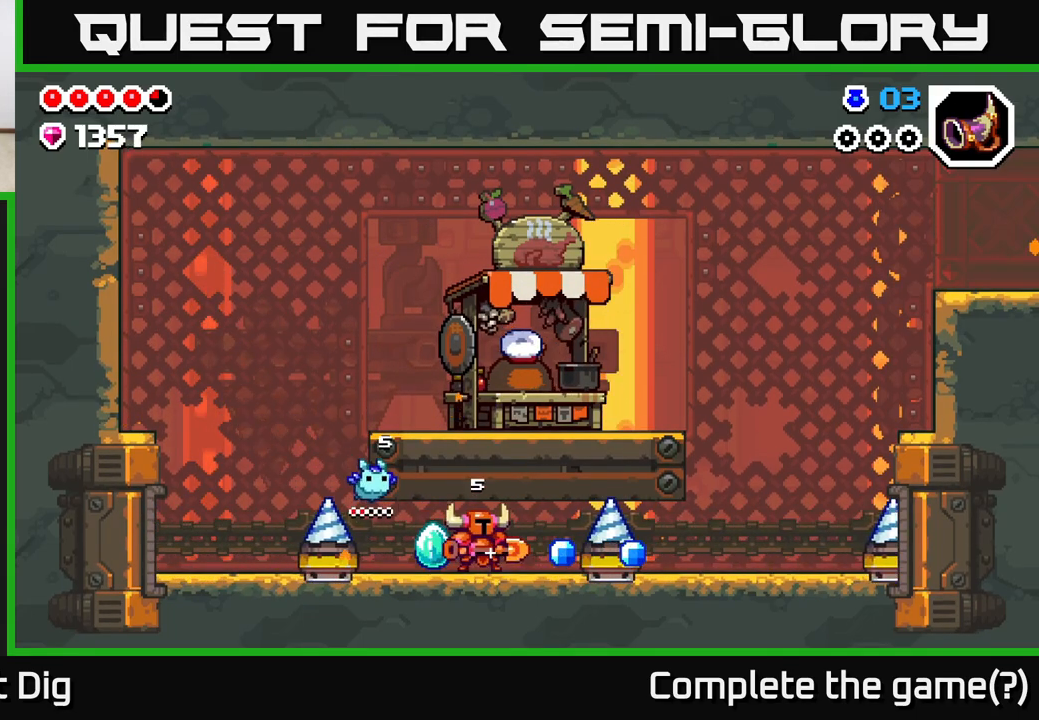
{"buttons": ["DPAD_RIGHT"], "left_stick": "center", "right_stick": "center", "events": [[167, "DPAD_RIGHT", "up"], [383, "DPAD_RIGHT", "down"]]}
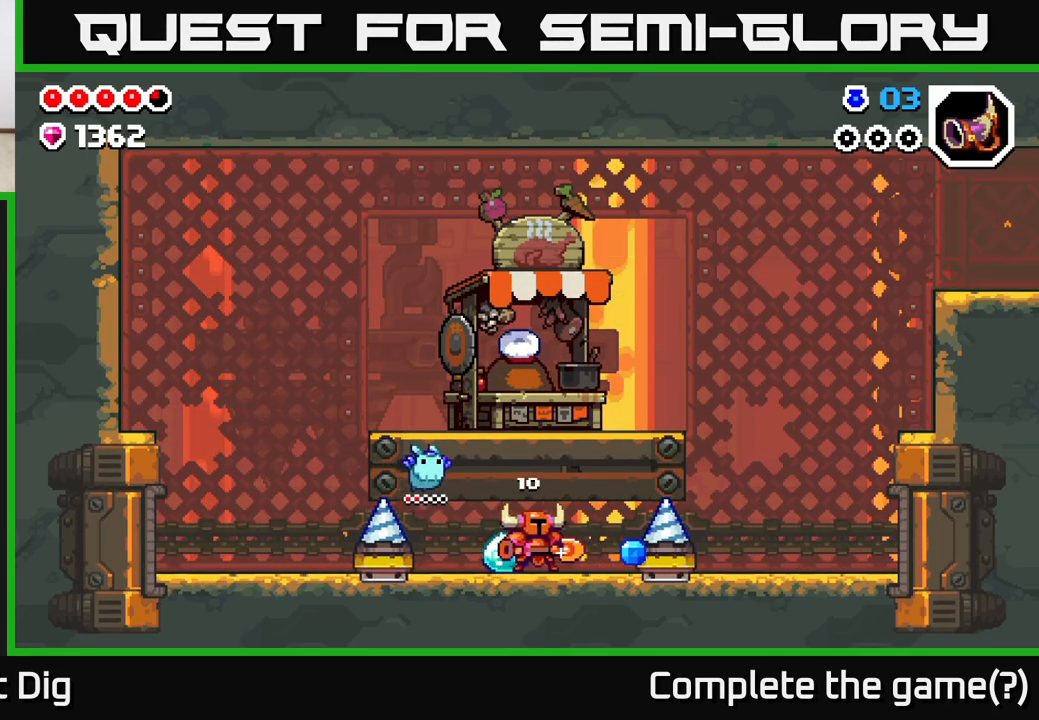
{"buttons": [], "left_stick": "center", "right_stick": "center", "events": [[50, "DPAD_RIGHT", "up"], [217, "DPAD_RIGHT", "down"], [467, "DPAD_RIGHT", "up"]]}
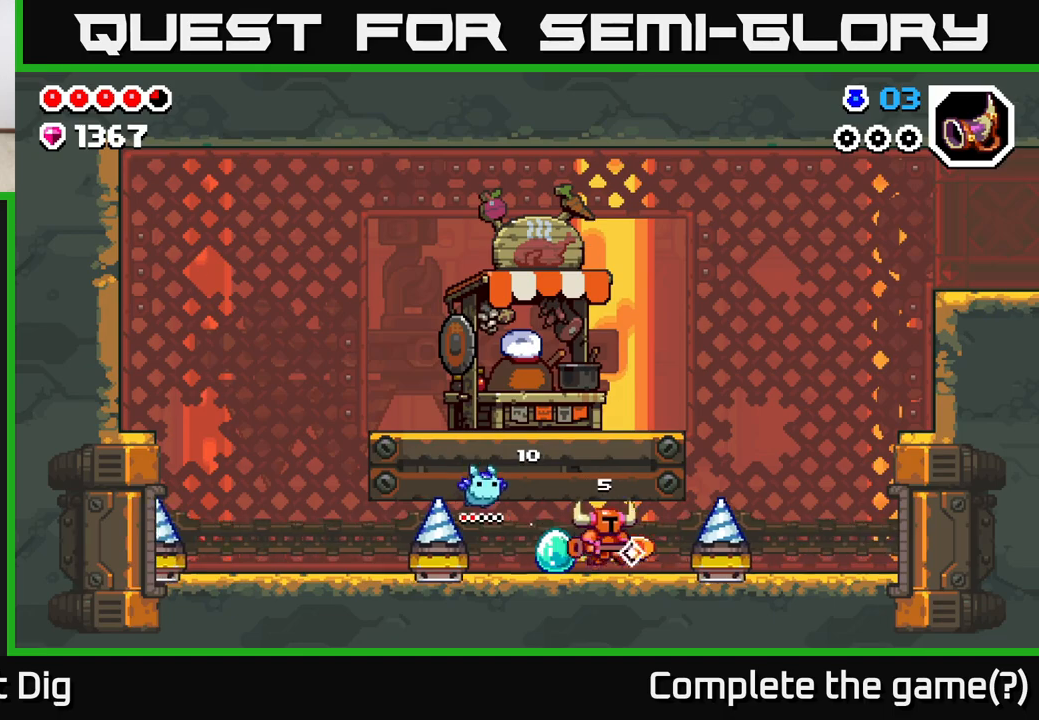
{"buttons": ["DPAD_RIGHT"], "left_stick": "center", "right_stick": "center", "events": [[100, "DPAD_RIGHT", "down"], [283, "DPAD_RIGHT", "up"], [417, "DPAD_RIGHT", "down"]]}
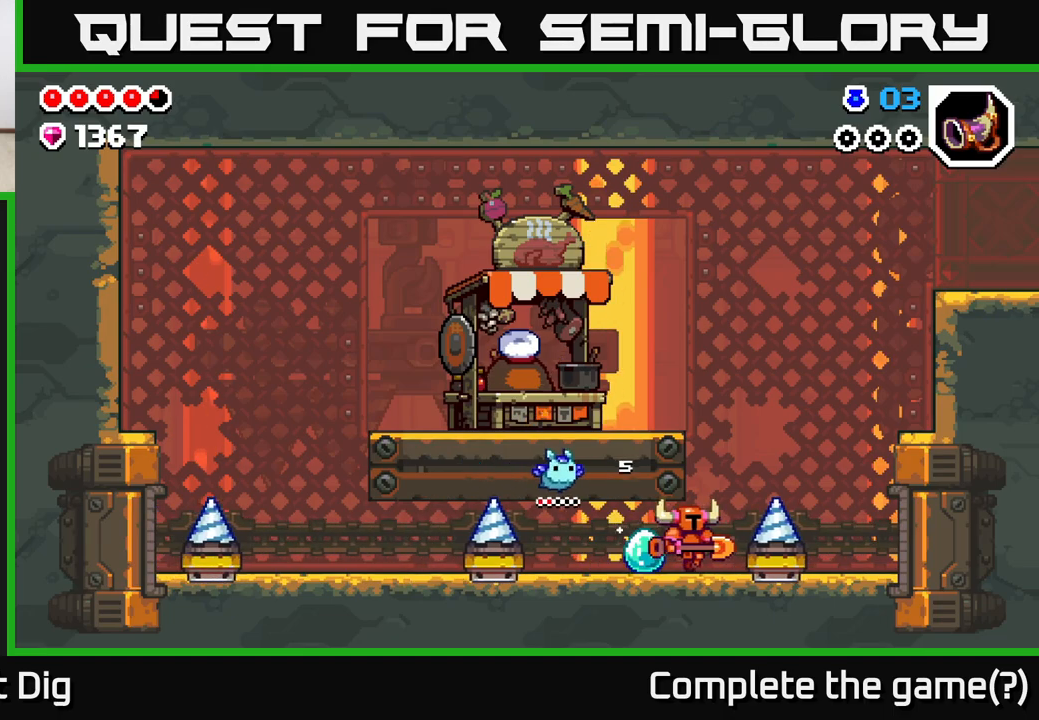
{"buttons": ["DPAD_LEFT"], "left_stick": "center", "right_stick": "center", "events": [[83, "A", "down"], [83, "DPAD_RIGHT", "up"], [217, "DPAD_LEFT", "down"], [433, "A", "up"]]}
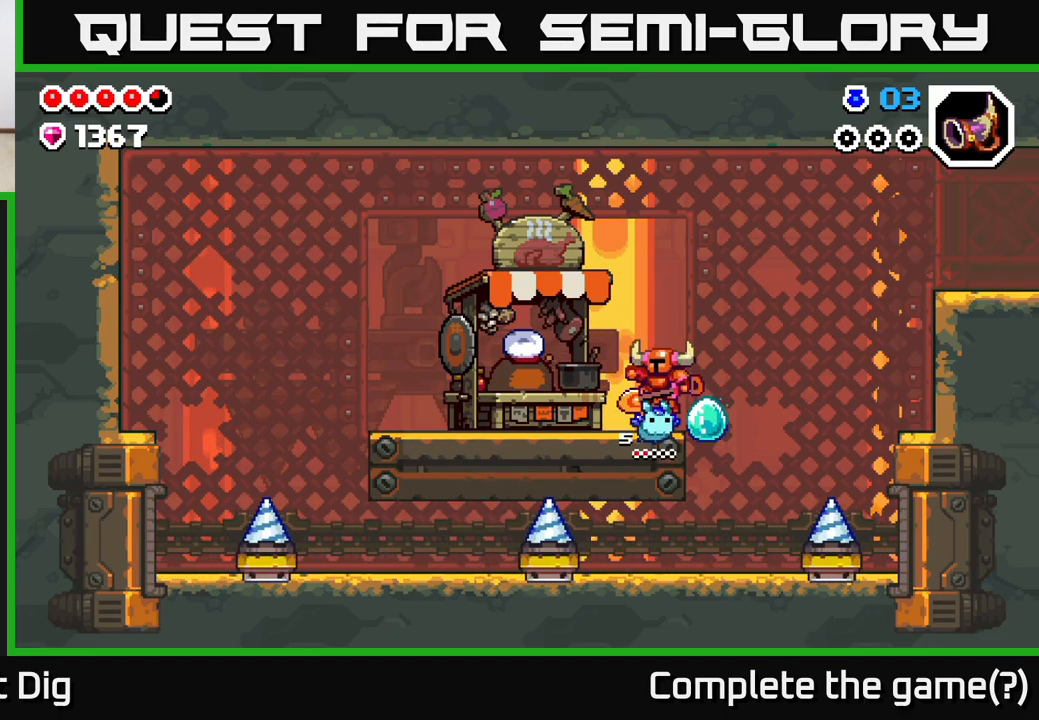
{"buttons": [], "left_stick": "center", "right_stick": "center", "events": [[83, "X", "down"], [150, "X", "up"], [183, "DPAD_LEFT", "up"]]}
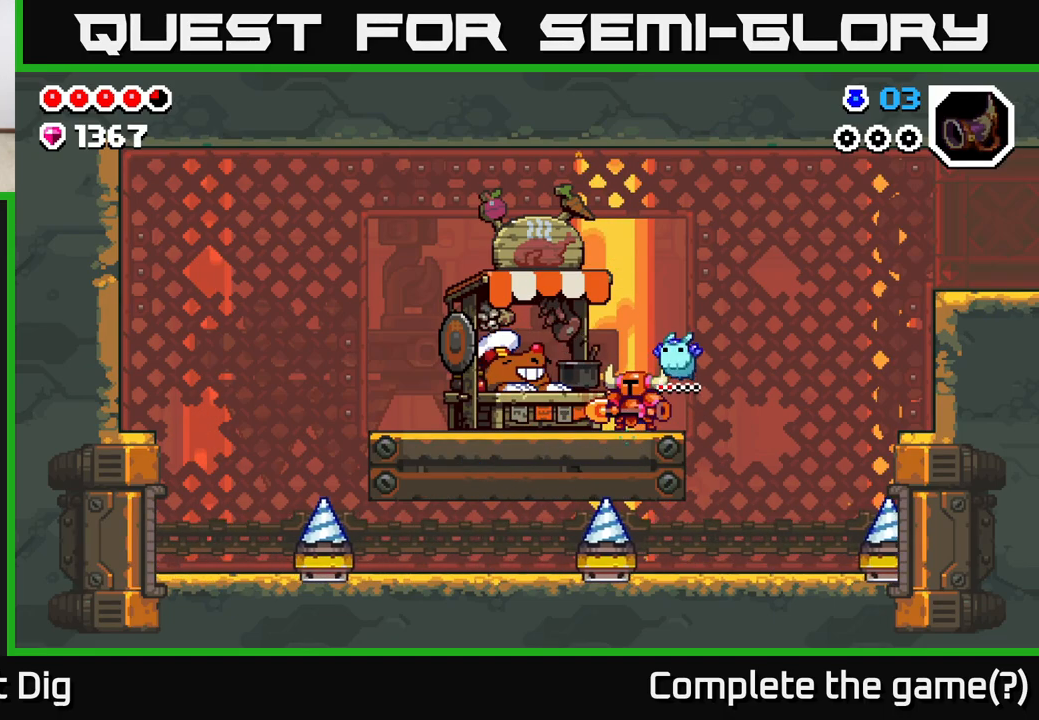
{"buttons": [], "left_stick": "center", "right_stick": "center", "events": []}
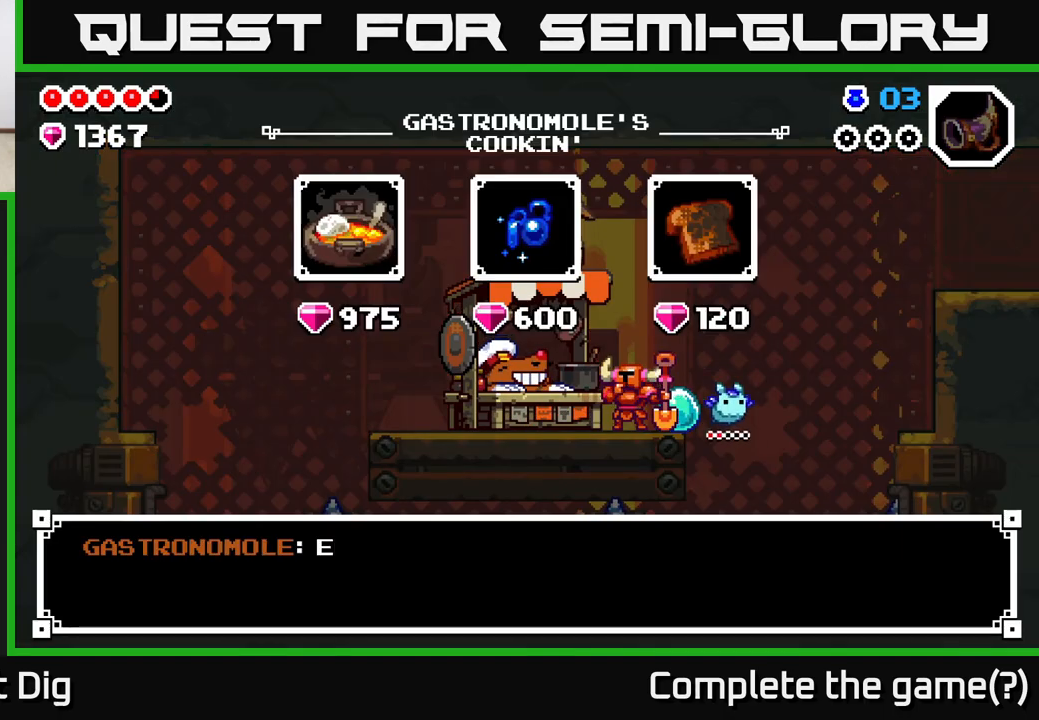
{"buttons": ["DPAD_RIGHT"], "left_stick": "center", "right_stick": "center", "events": [[100, "A", "down"], [150, "A", "up"], [400, "DPAD_RIGHT", "down"]]}
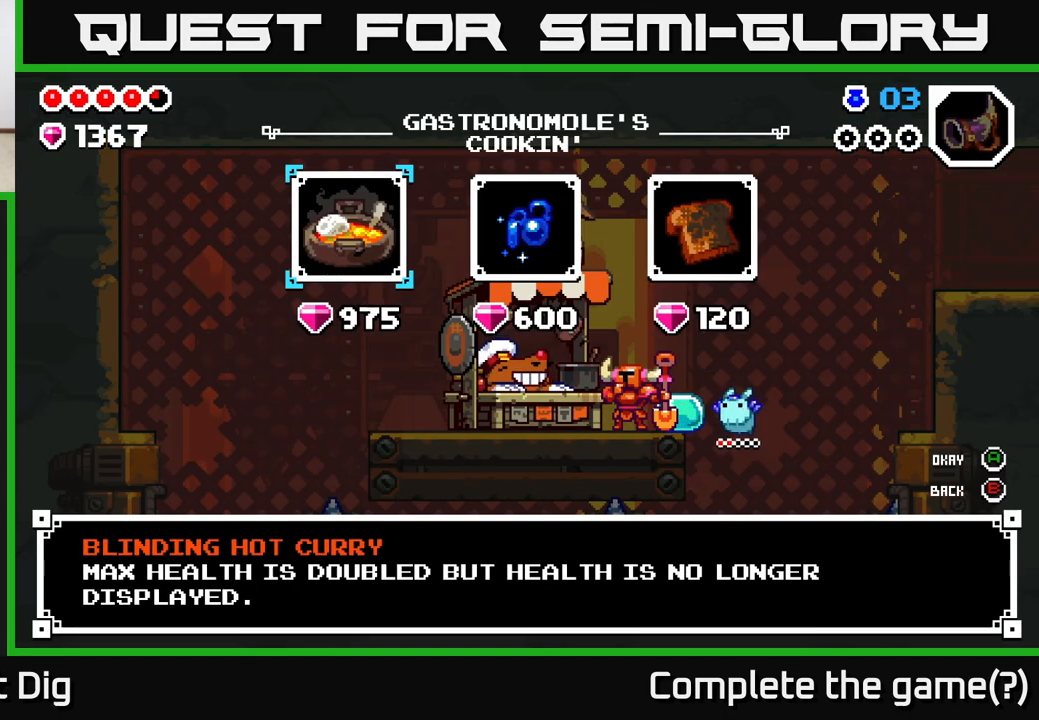
{"buttons": [], "left_stick": "center", "right_stick": "center", "events": [[17, "DPAD_RIGHT", "up"]]}
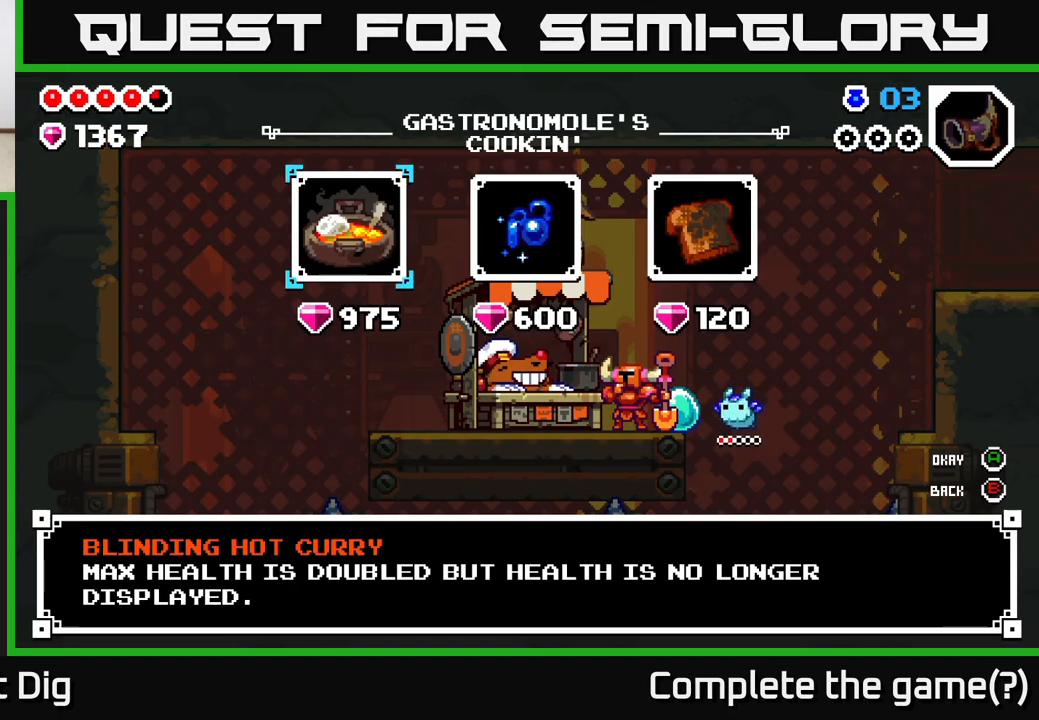
{"buttons": [], "left_stick": "center", "right_stick": "center", "events": []}
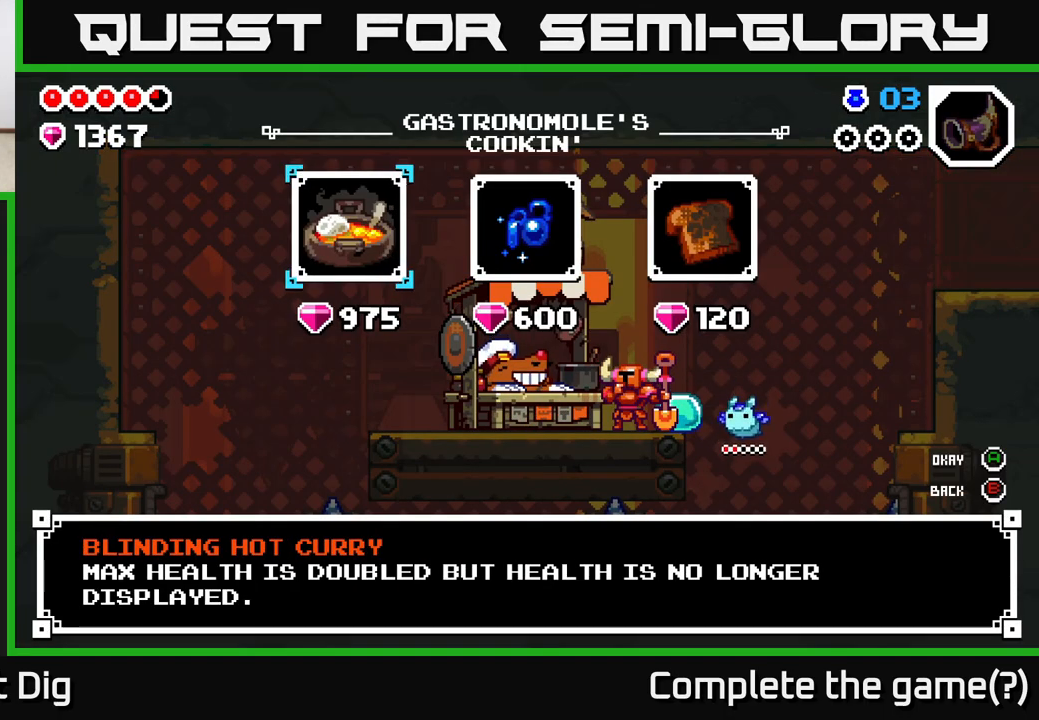
{"buttons": ["DPAD_RIGHT"], "left_stick": "center", "right_stick": "center", "events": [[333, "DPAD_RIGHT", "down"]]}
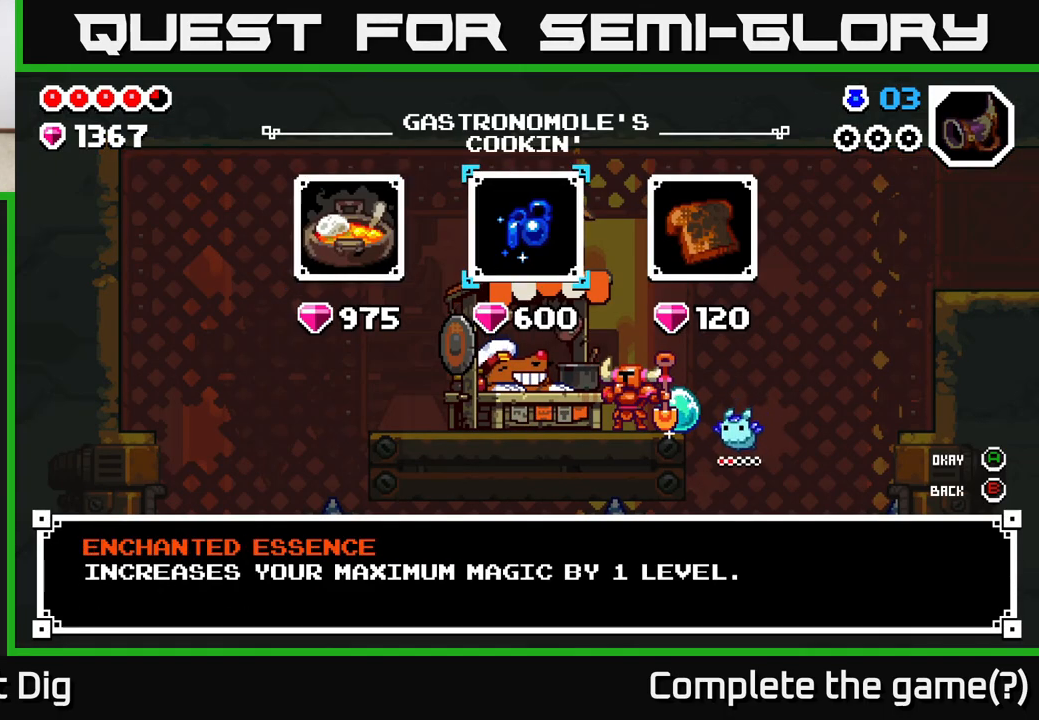
{"buttons": [], "left_stick": "center", "right_stick": "center", "events": [[17, "DPAD_RIGHT", "up"], [300, "DPAD_RIGHT", "down"], [450, "DPAD_RIGHT", "up"]]}
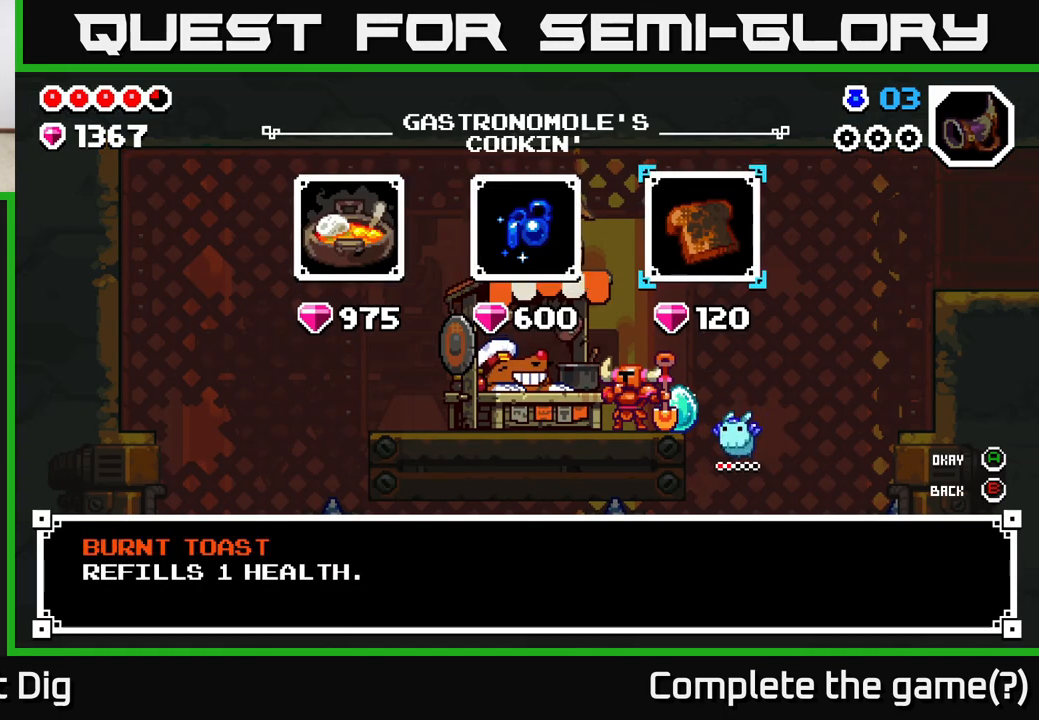
{"buttons": [], "left_stick": "center", "right_stick": "center", "events": []}
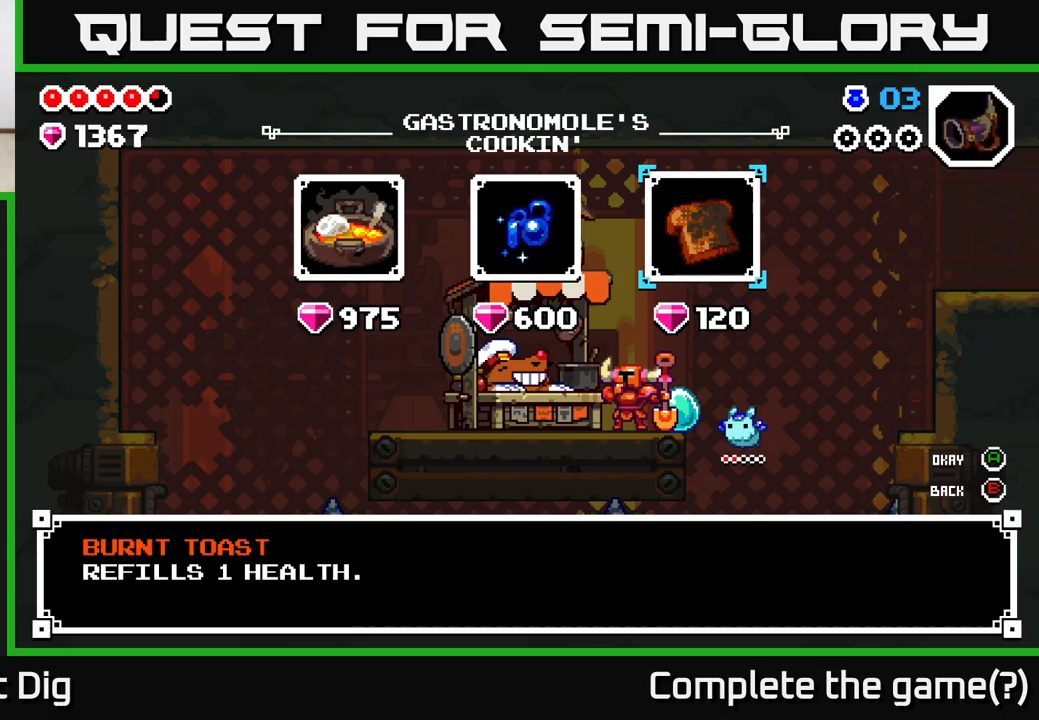
{"buttons": [], "left_stick": "center", "right_stick": "center", "events": []}
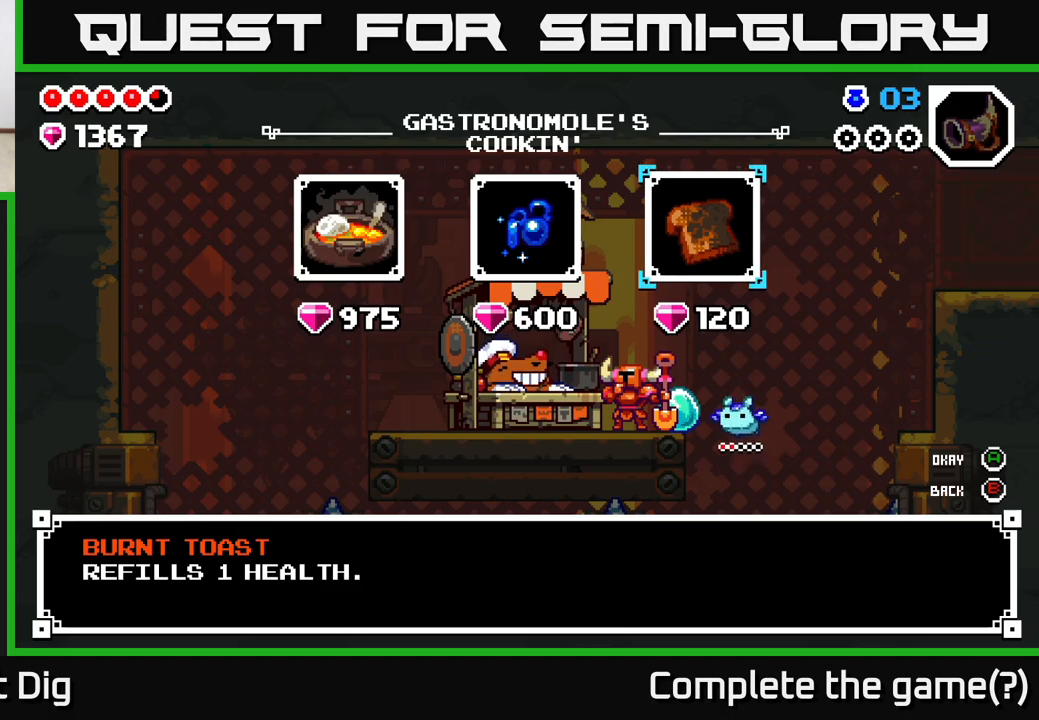
{"buttons": [], "left_stick": "center", "right_stick": "center", "events": [[400, "A", "down"], [483, "A", "up"]]}
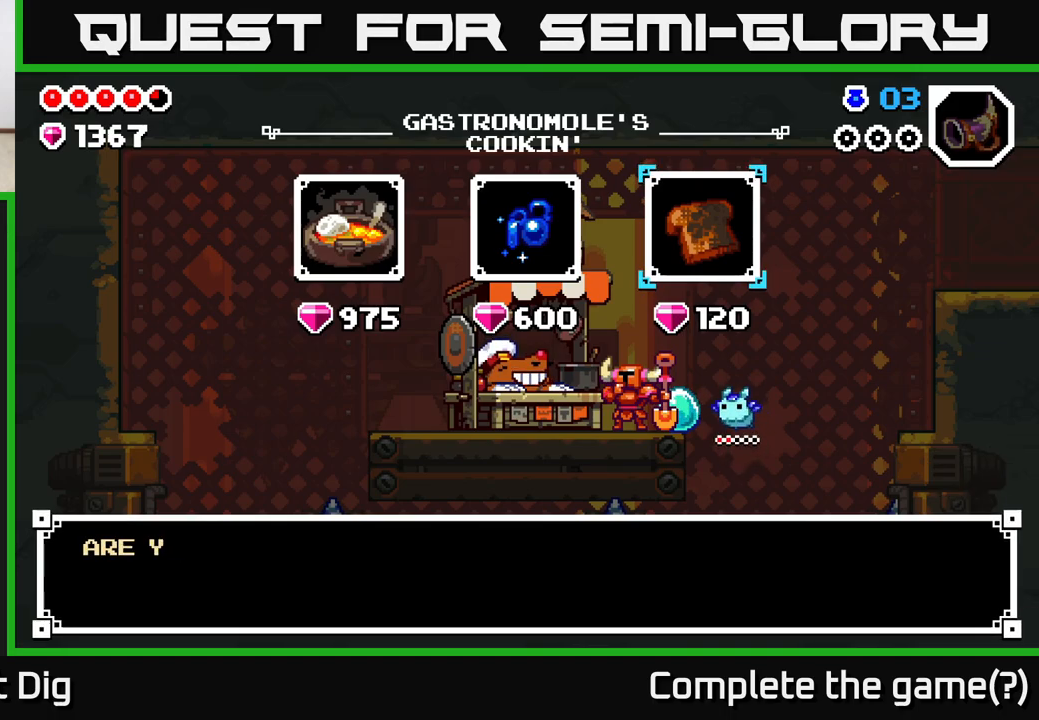
{"buttons": [], "left_stick": "center", "right_stick": "center", "events": [[150, "A", "down"], [233, "A", "up"]]}
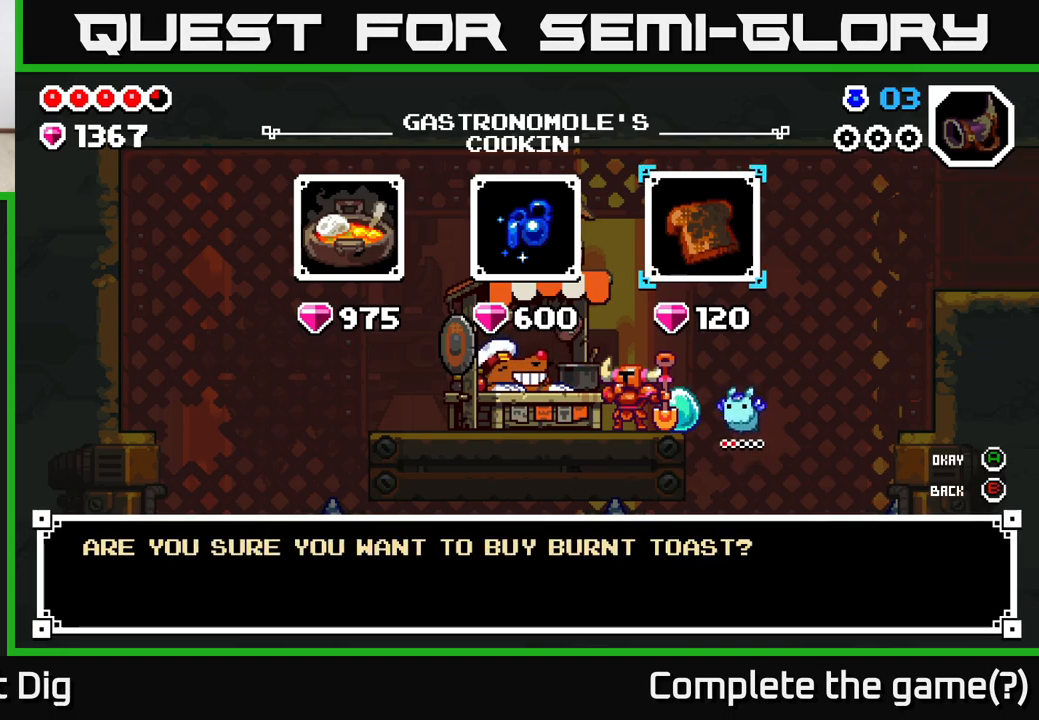
{"buttons": [], "left_stick": "center", "right_stick": "center", "events": [[50, "A", "down"], [133, "A", "up"]]}
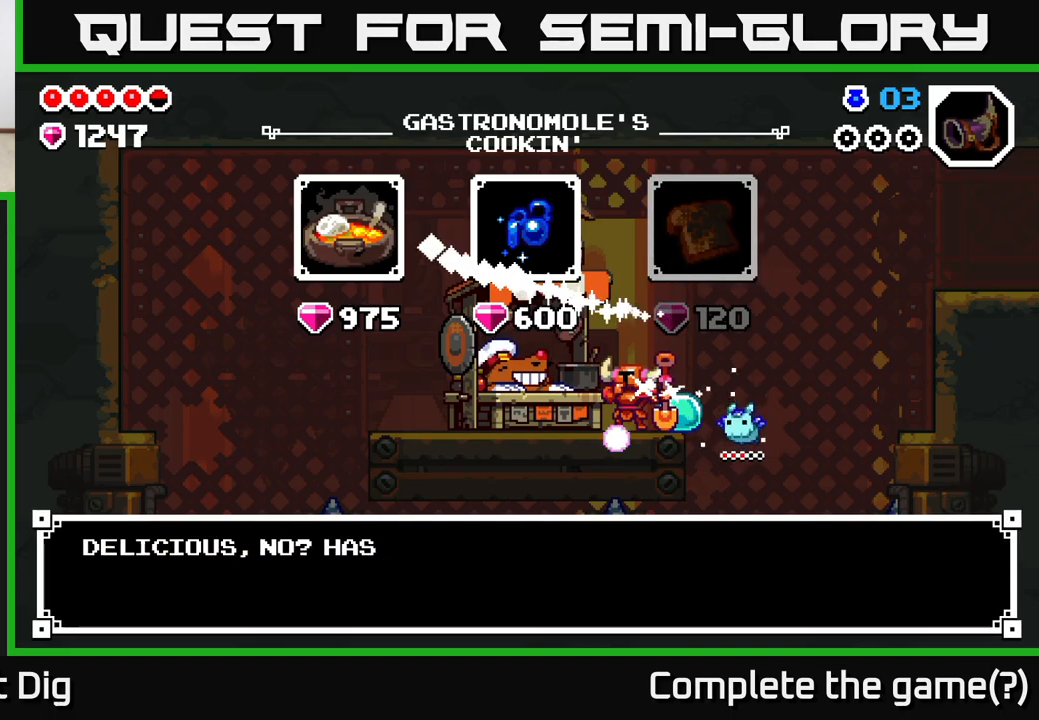
{"buttons": [], "left_stick": "center", "right_stick": "center", "events": [[33, "X", "down"], [100, "X", "up"]]}
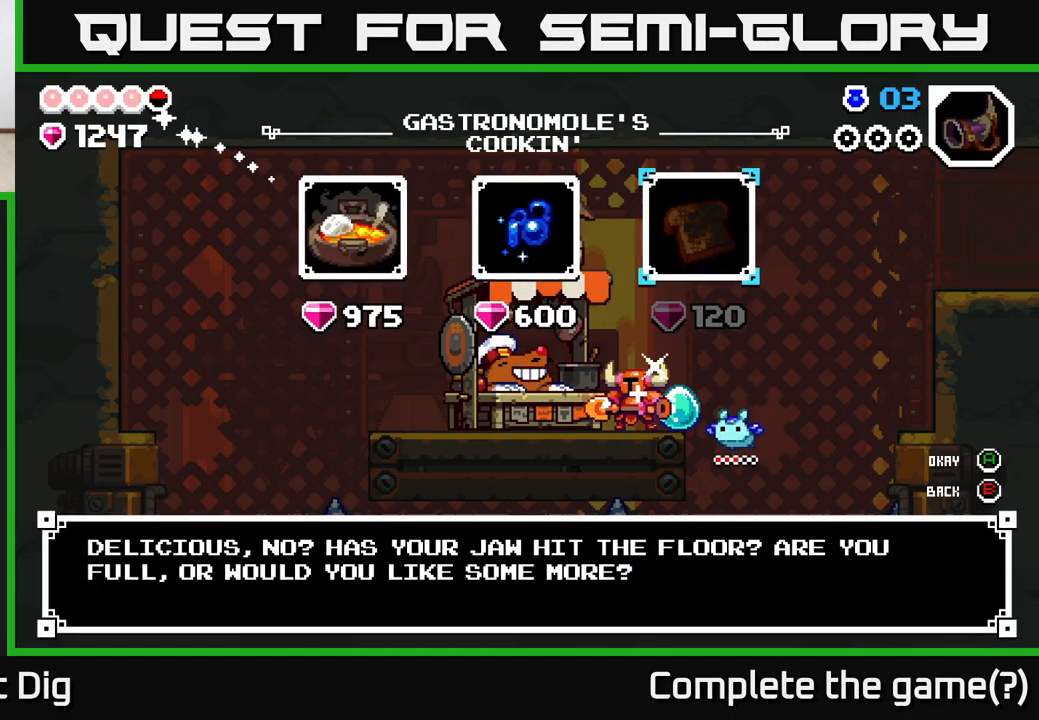
{"buttons": ["DPAD_RIGHT"], "left_stick": "center", "right_stick": "center", "events": [[317, "DPAD_RIGHT", "down"]]}
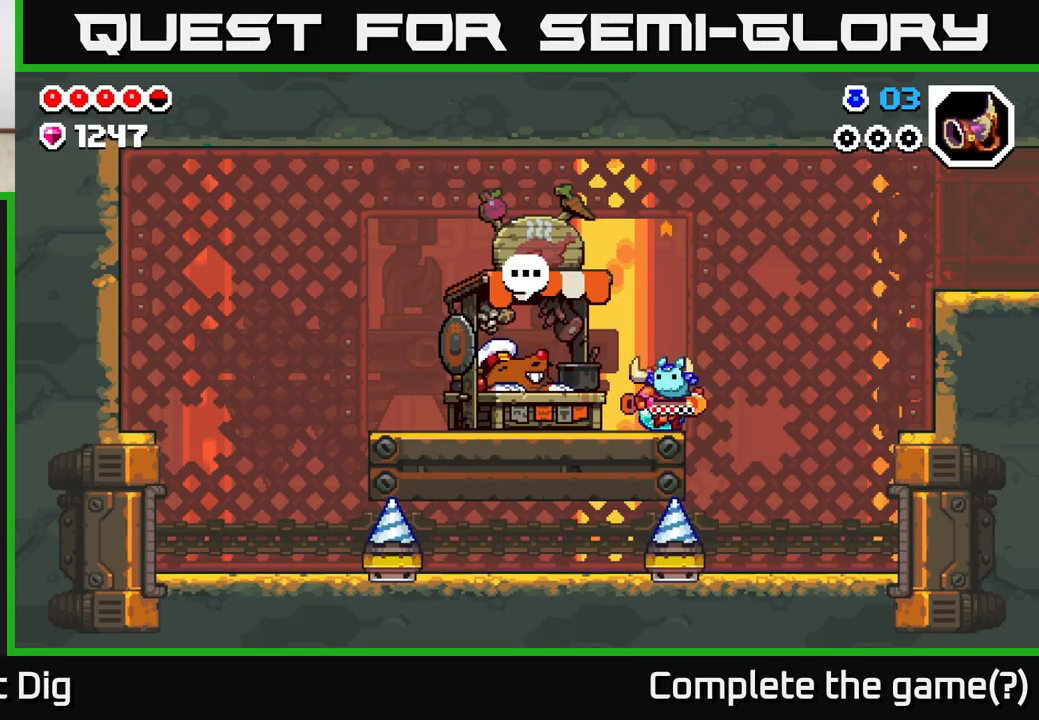
{"buttons": ["DPAD_RIGHT"], "left_stick": "center", "right_stick": "center", "events": []}
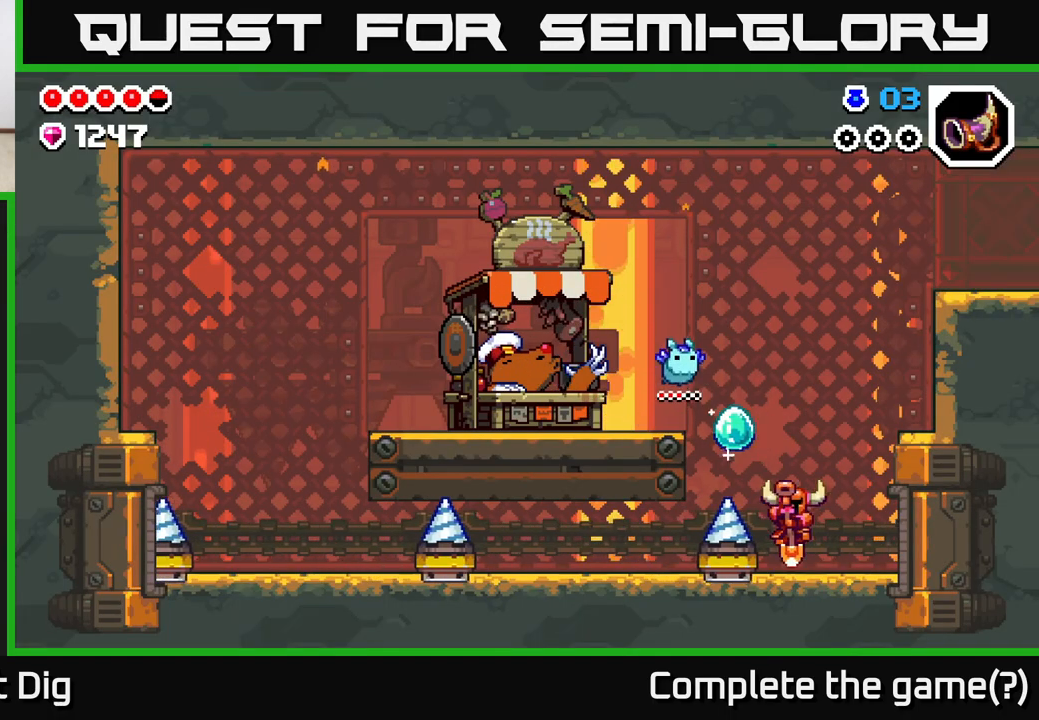
{"buttons": ["DPAD_RIGHT"], "left_stick": "center", "right_stick": "center", "events": [[150, "A", "down"], [400, "A", "up"]]}
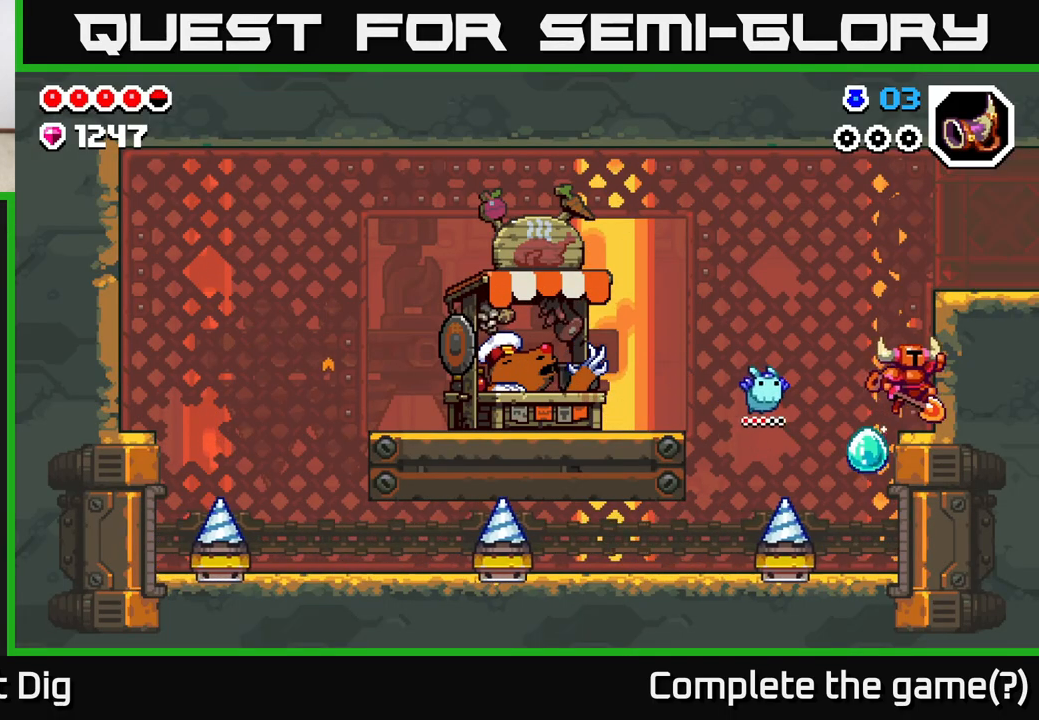
{"buttons": ["DPAD_RIGHT"], "left_stick": "center", "right_stick": "center", "events": [[150, "A", "down"], [450, "A", "up"]]}
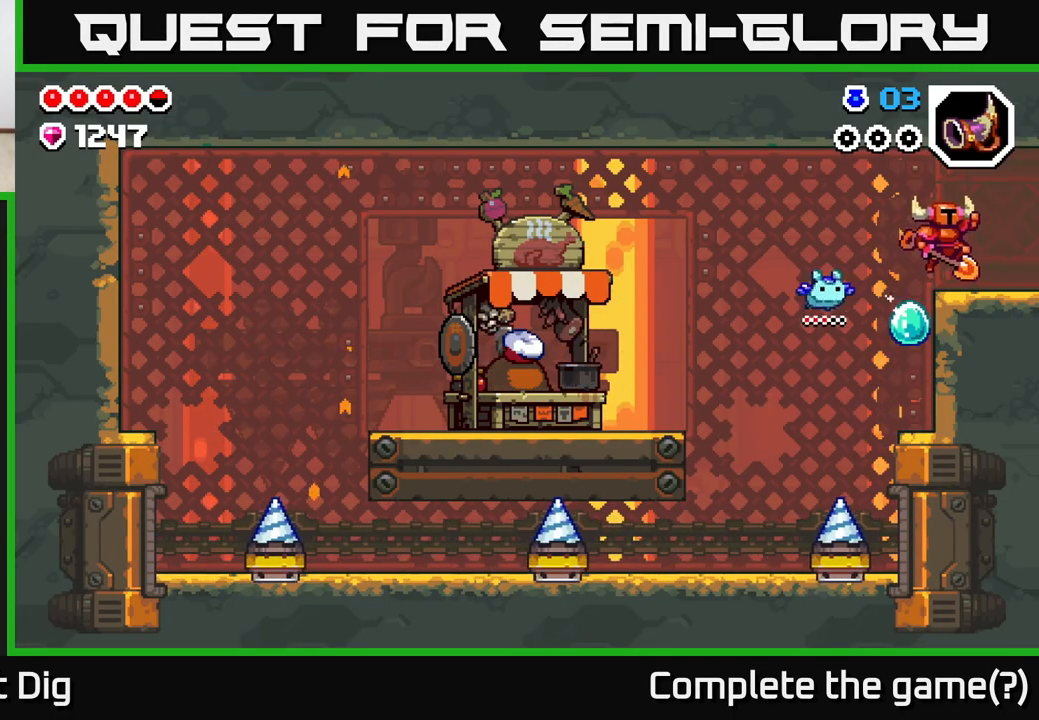
{"buttons": ["DPAD_RIGHT"], "left_stick": "center", "right_stick": "center", "events": []}
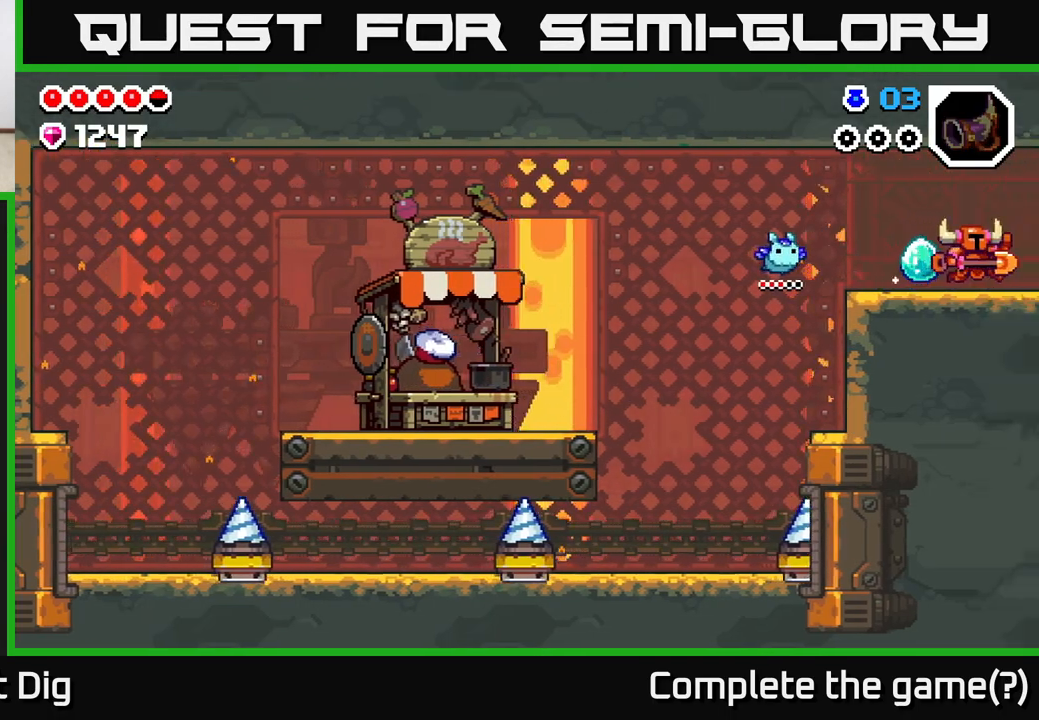
{"buttons": ["DPAD_RIGHT"], "left_stick": "center", "right_stick": "center", "events": [[17, "DPAD_RIGHT", "up"], [367, "DPAD_RIGHT", "down"]]}